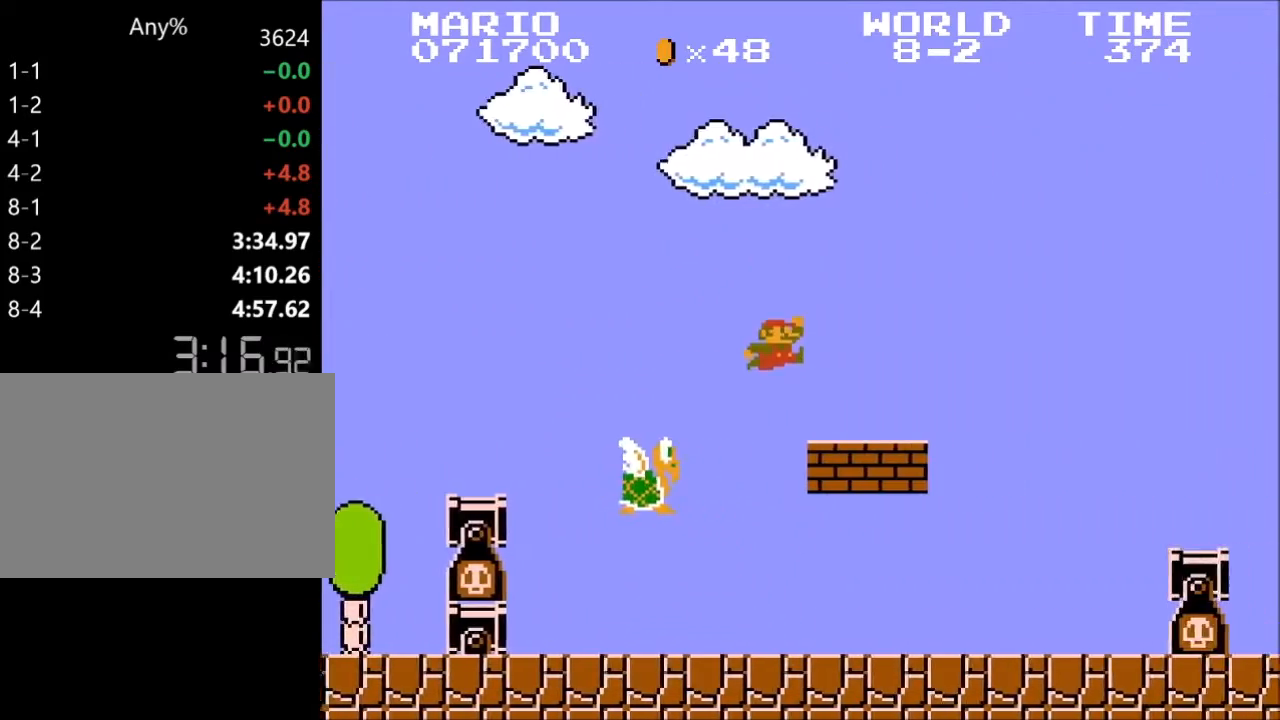
Gameplay with keyboard; each line is a JSON object with the keys held at the frame after it. "events" lists presses ("down") and releases ("up") of "down", "left", "return", "right", "space", "tab", "up", "x" and "z" between this image and that frame as [ms after this image, input, new state], when the widget could be followed in between. No other keys are recorded. Mouse input is not recorded.
{"keys": ["right", "z"], "events": [[200, "x", "down"], [233, "x", "up"]]}
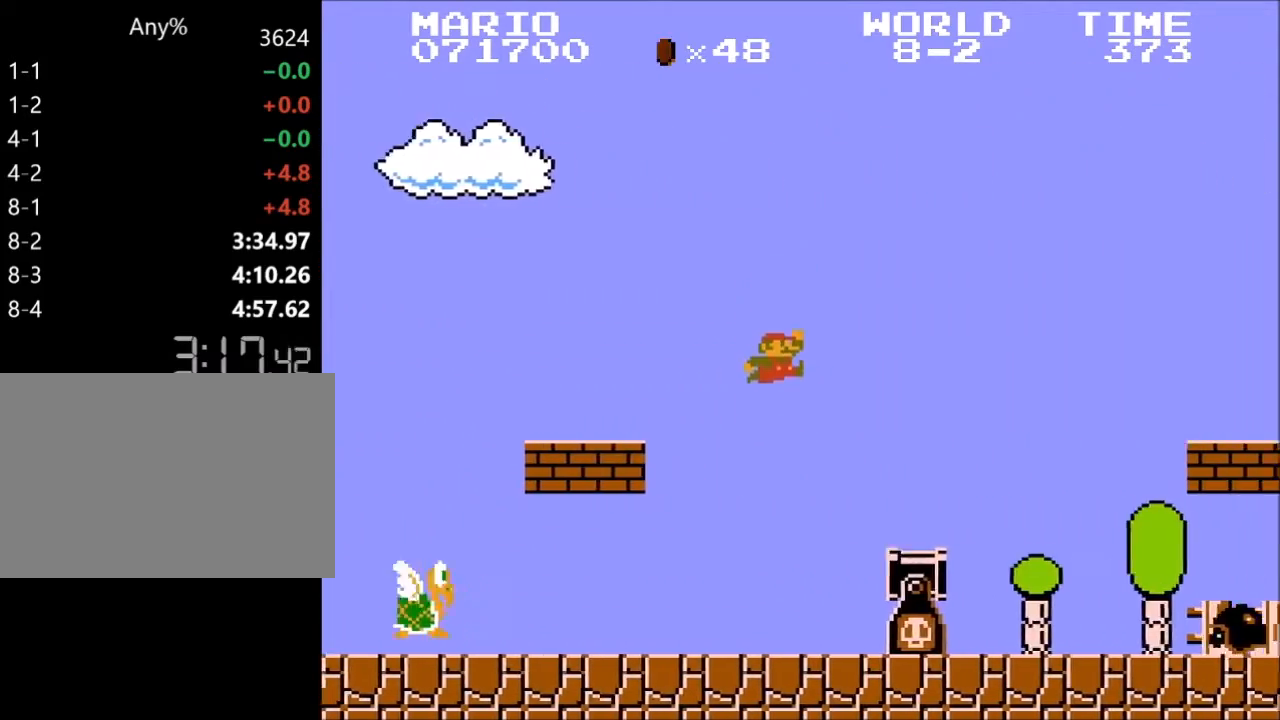
{"keys": ["right", "x", "z"], "events": [[300, "x", "down"]]}
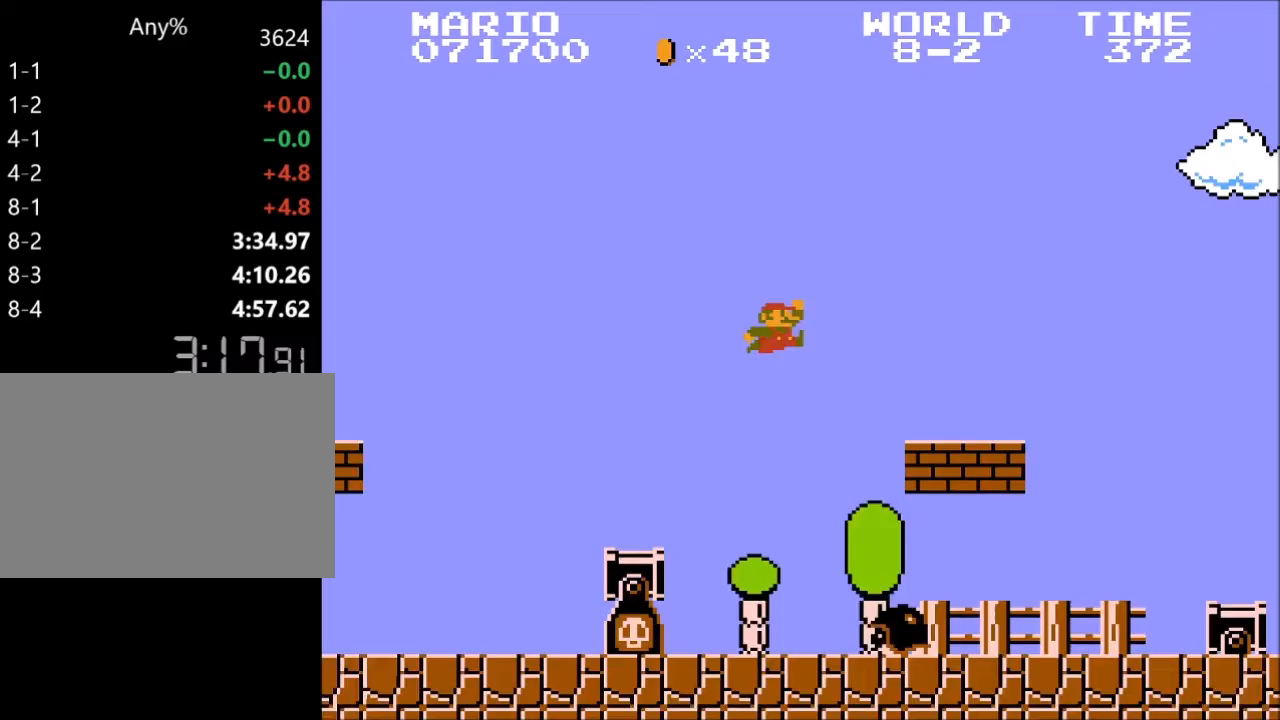
{"keys": ["right", "x", "z"], "events": [[33, "x", "up"], [400, "x", "down"]]}
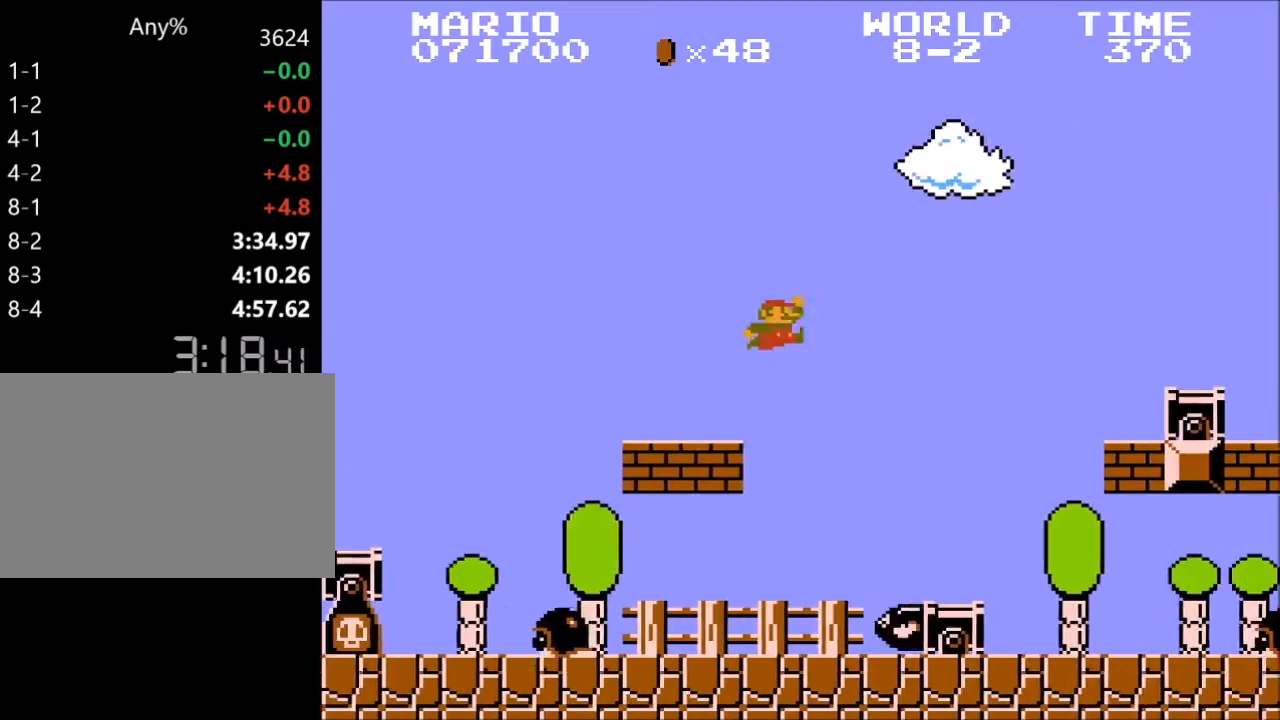
{"keys": ["right", "z"], "events": [[367, "x", "up"]]}
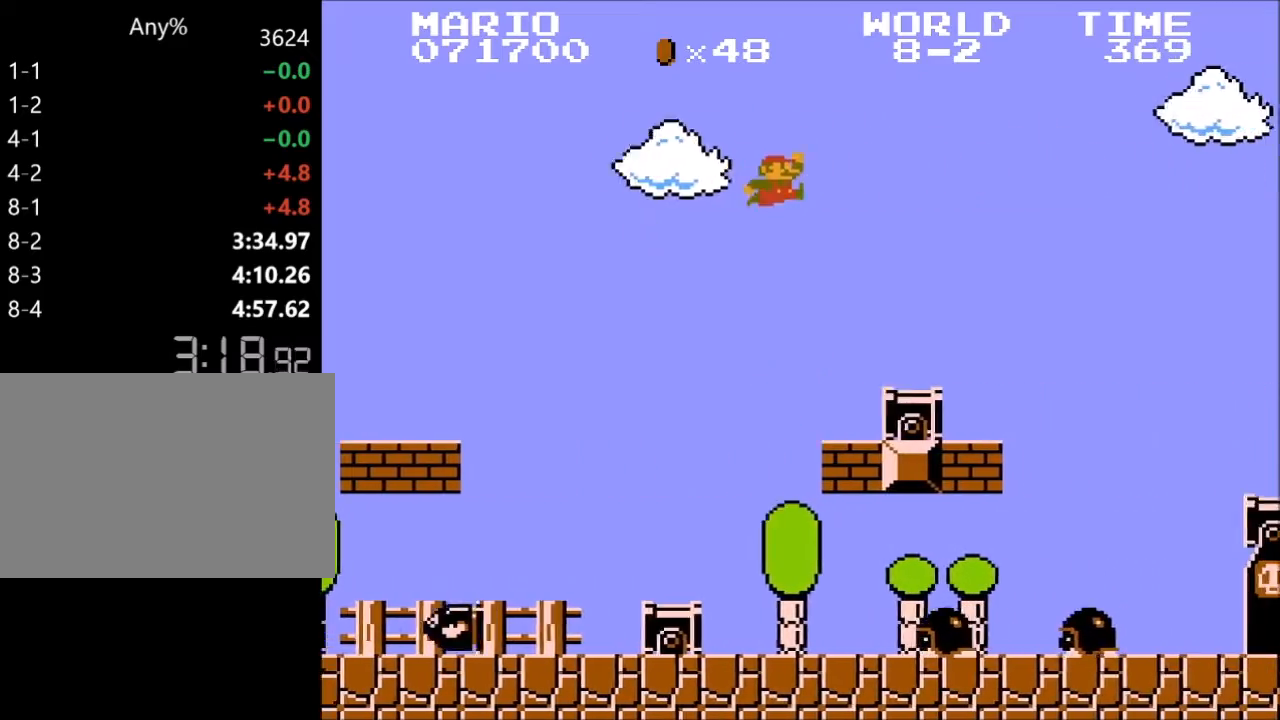
{"keys": ["right", "z"], "events": [[300, "x", "down"], [467, "x", "up"]]}
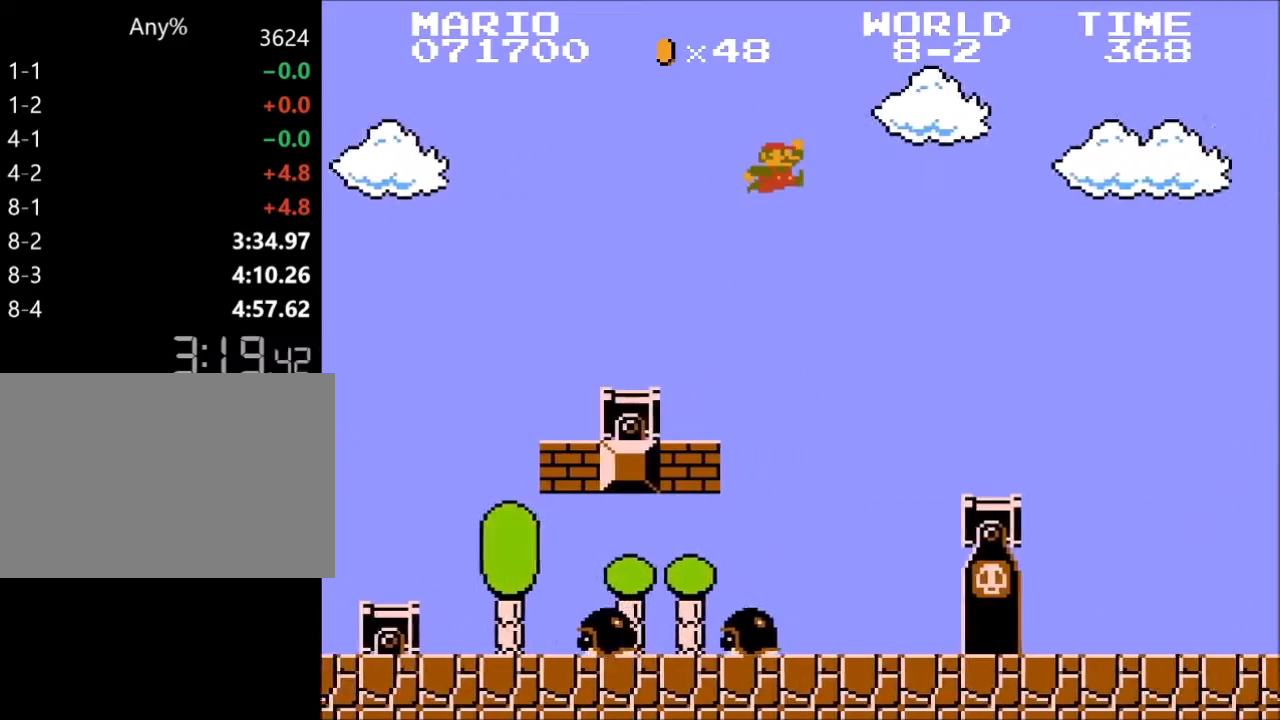
{"keys": ["right", "z"], "events": []}
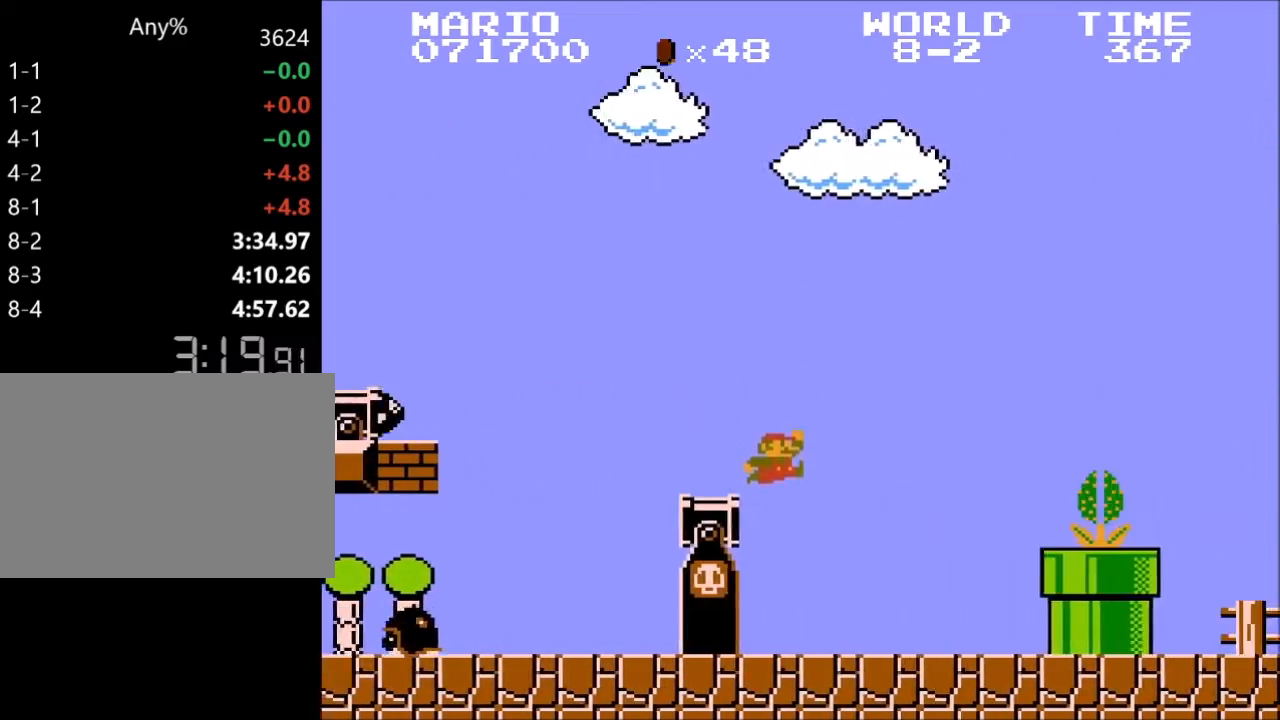
{"keys": ["right", "z"], "events": [[267, "x", "down"], [500, "x", "up"]]}
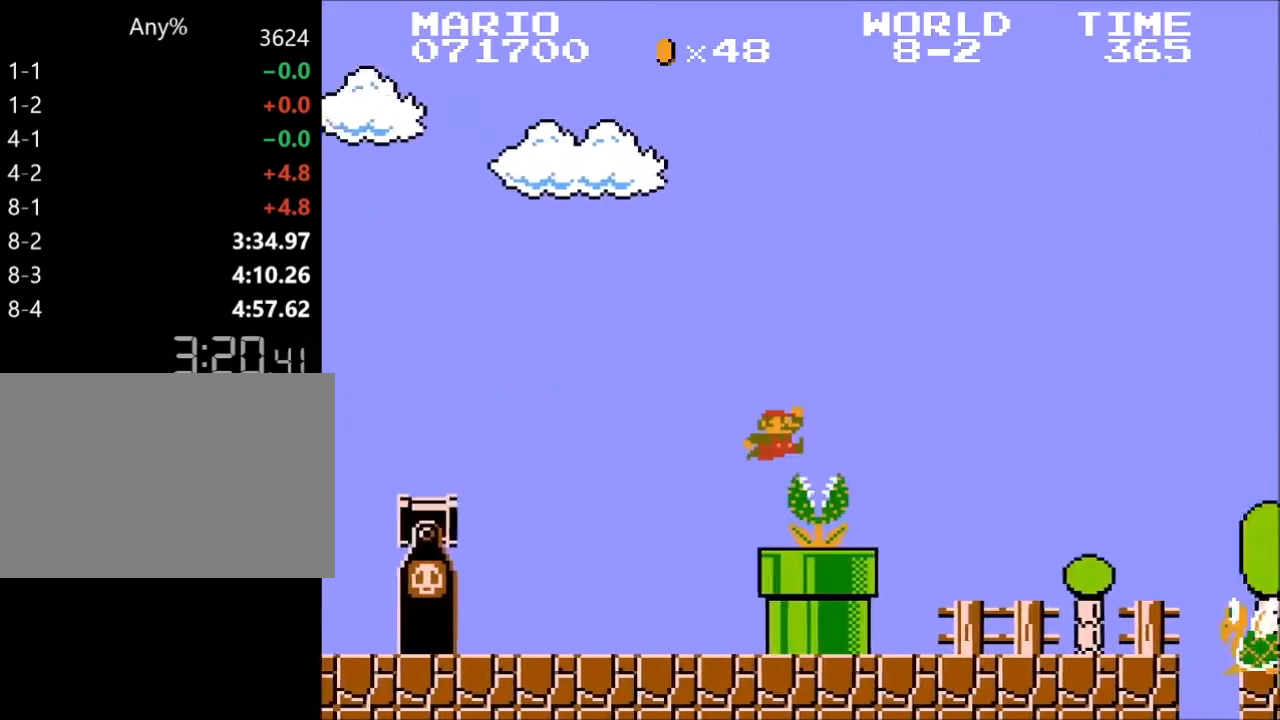
{"keys": ["right", "z"], "events": []}
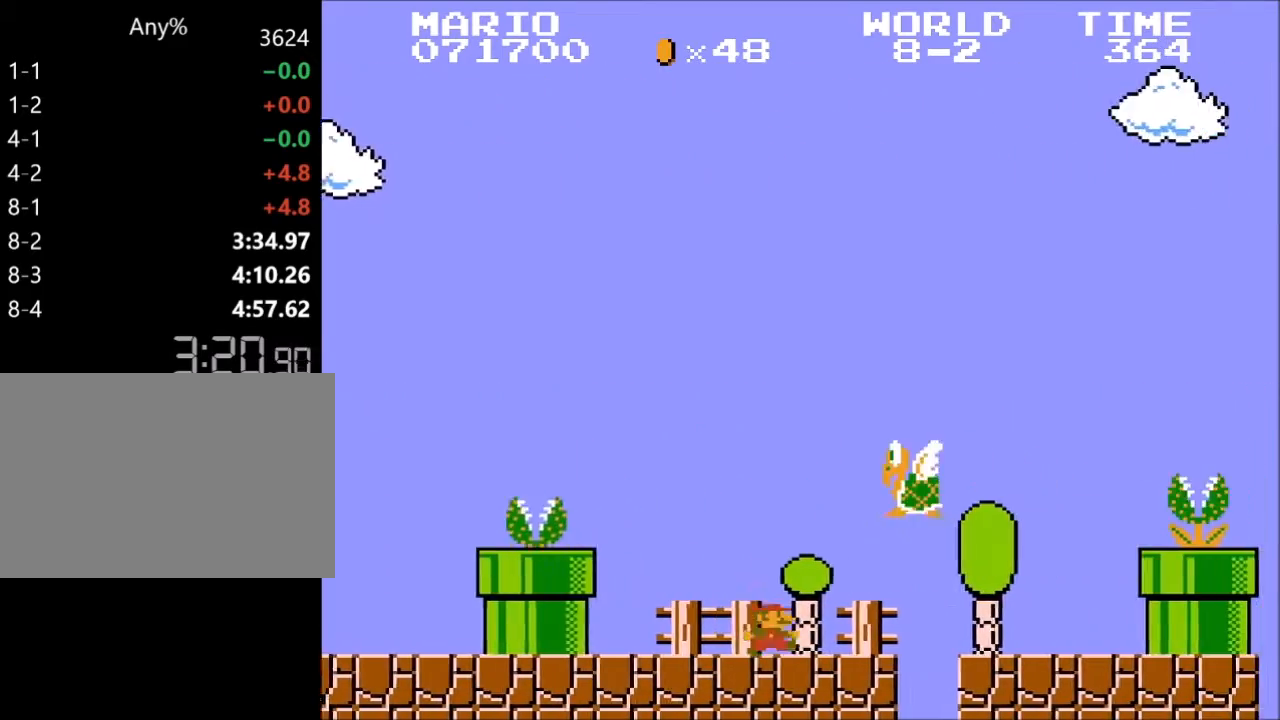
{"keys": ["right", "x", "z"], "events": [[467, "x", "down"]]}
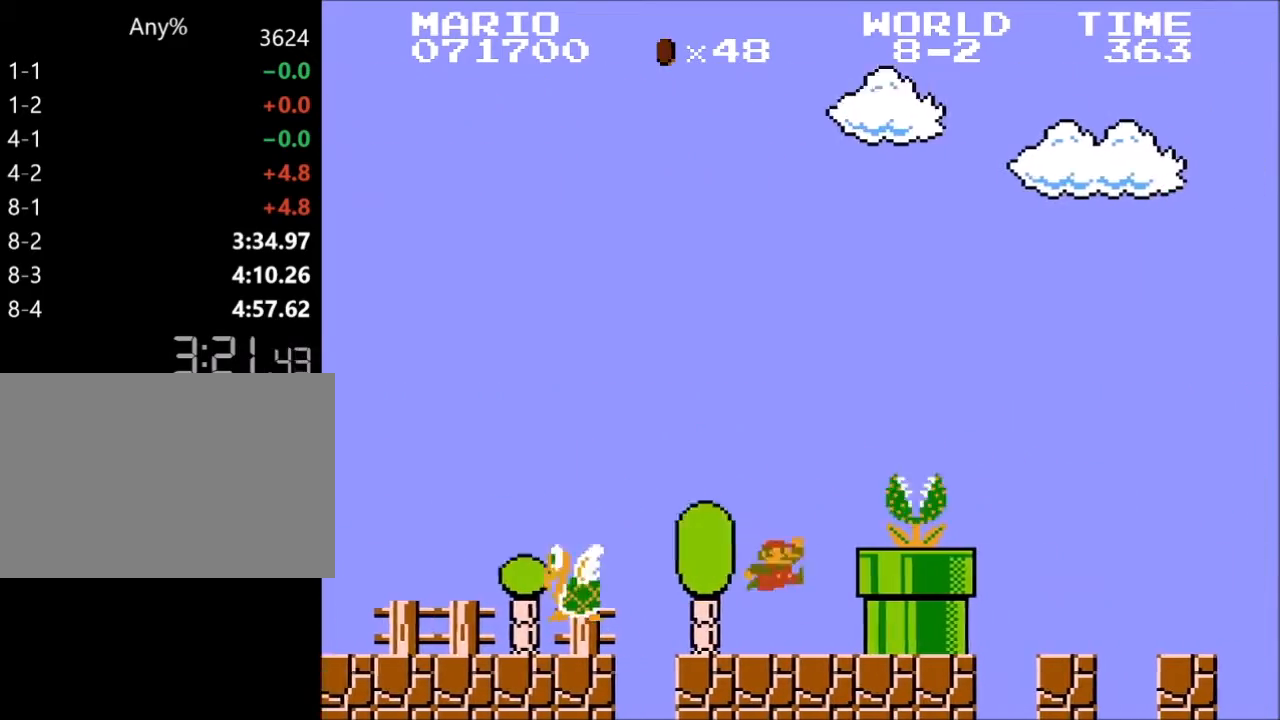
{"keys": ["right", "z"], "events": [[333, "x", "up"]]}
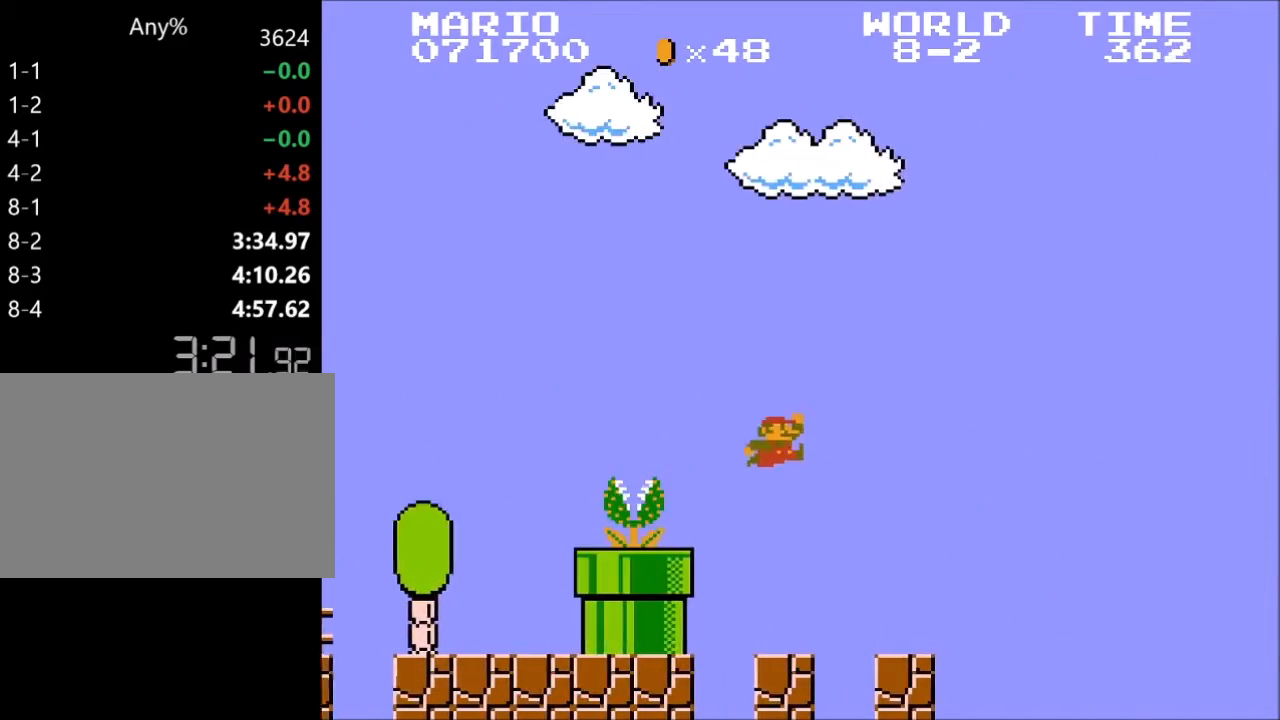
{"keys": ["right", "x", "z"], "events": [[300, "x", "down"]]}
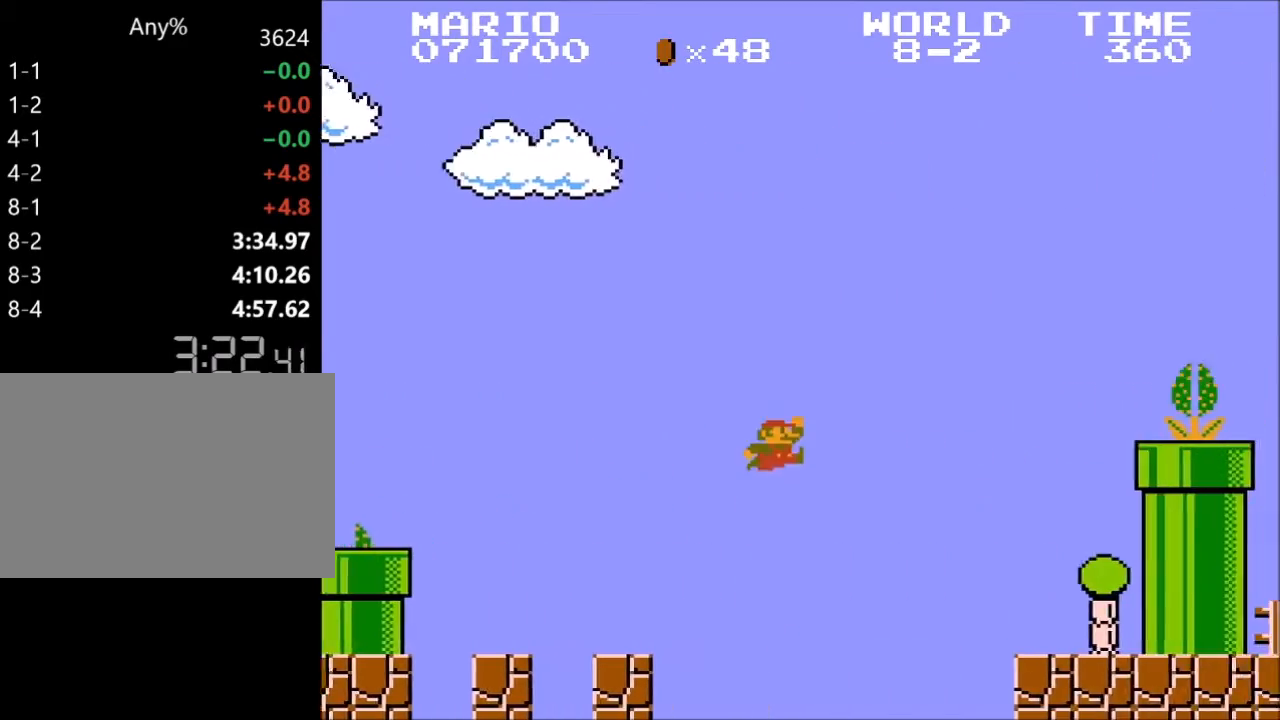
{"keys": ["x", "z"], "events": [[33, "x", "up"], [133, "right", "up"], [200, "left", "down"], [467, "left", "up"], [500, "x", "down"]]}
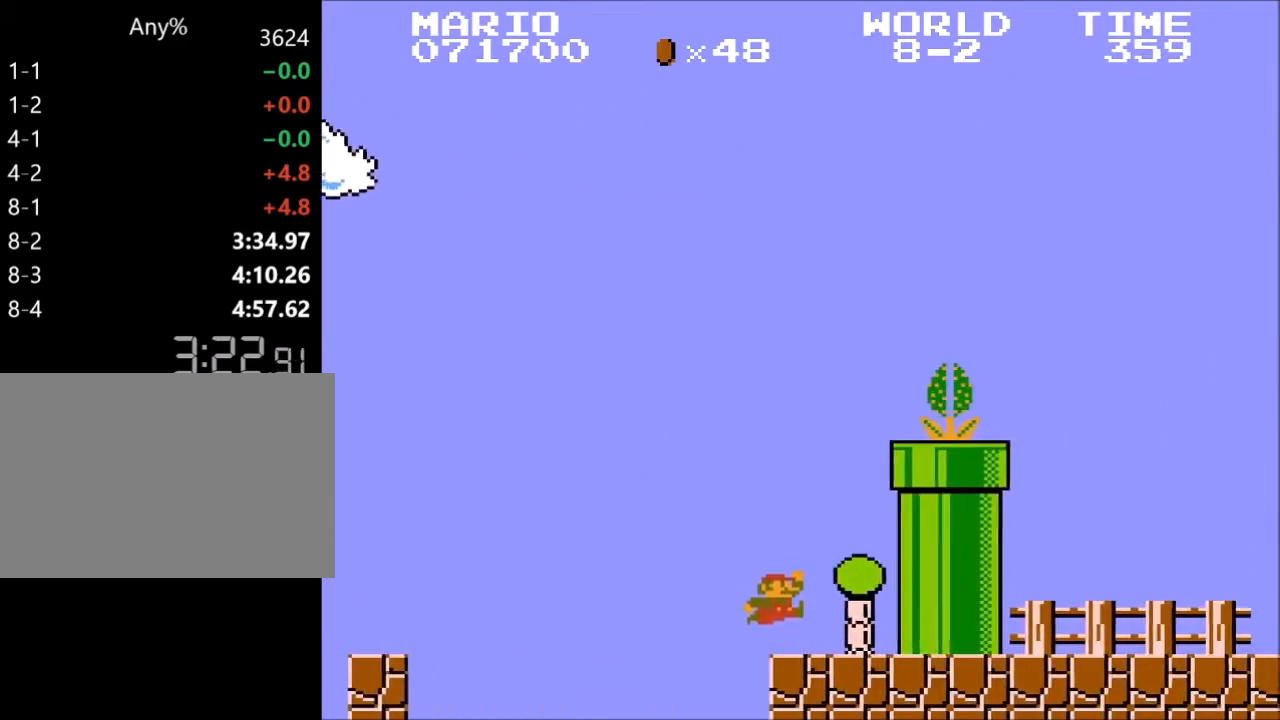
{"keys": ["right", "x", "z"], "events": [[367, "right", "down"]]}
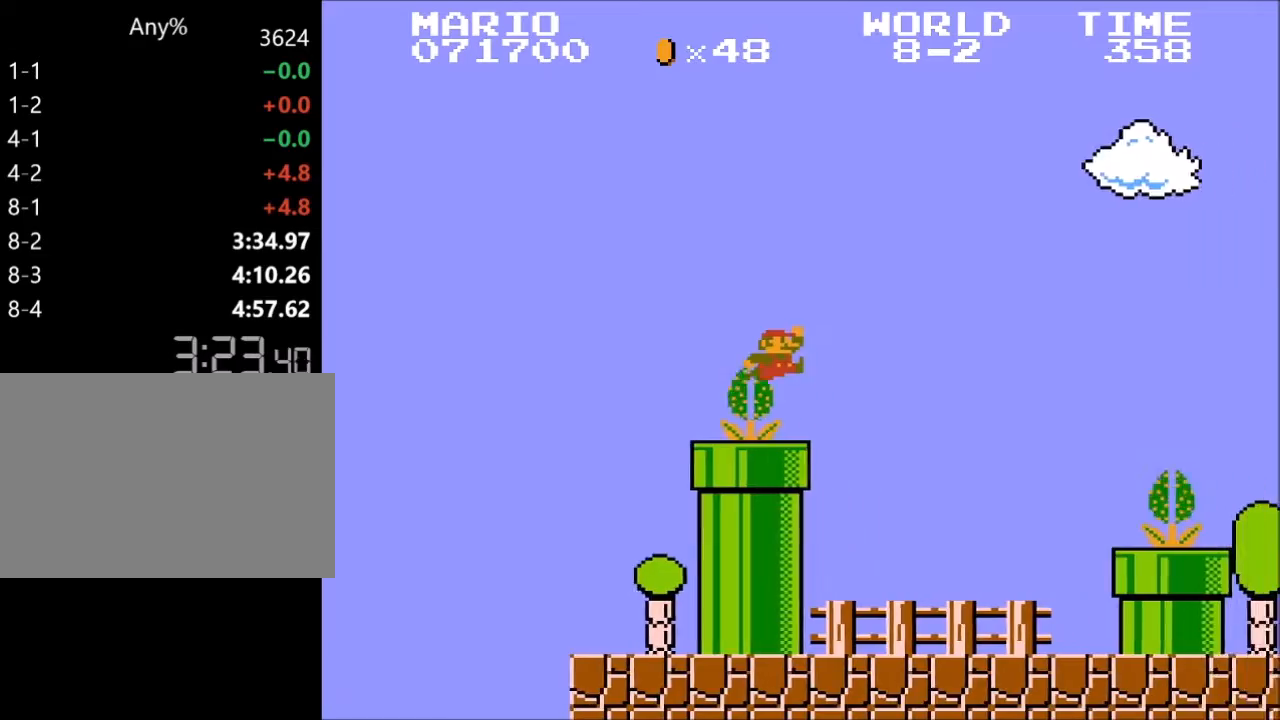
{"keys": ["right", "x", "z"], "events": [[67, "x", "up"], [433, "x", "down"]]}
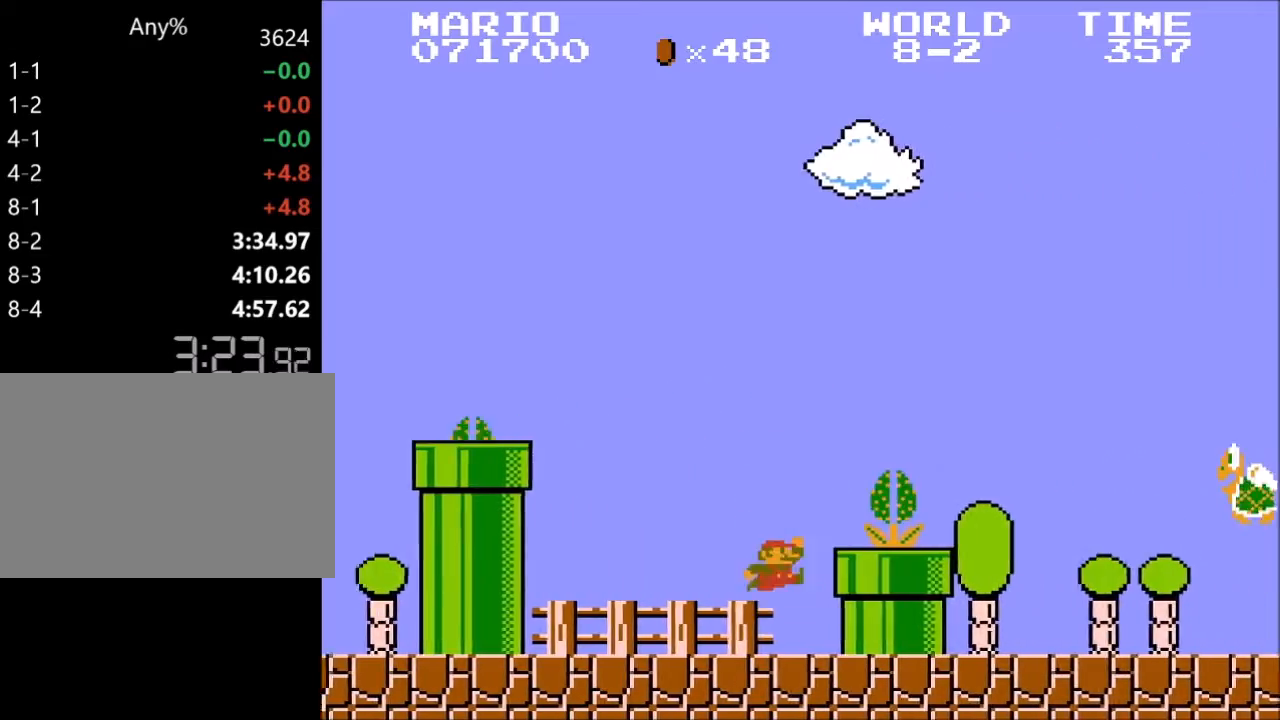
{"keys": ["left", "z"], "events": [[133, "x", "up"], [400, "left", "down"], [400, "right", "up"]]}
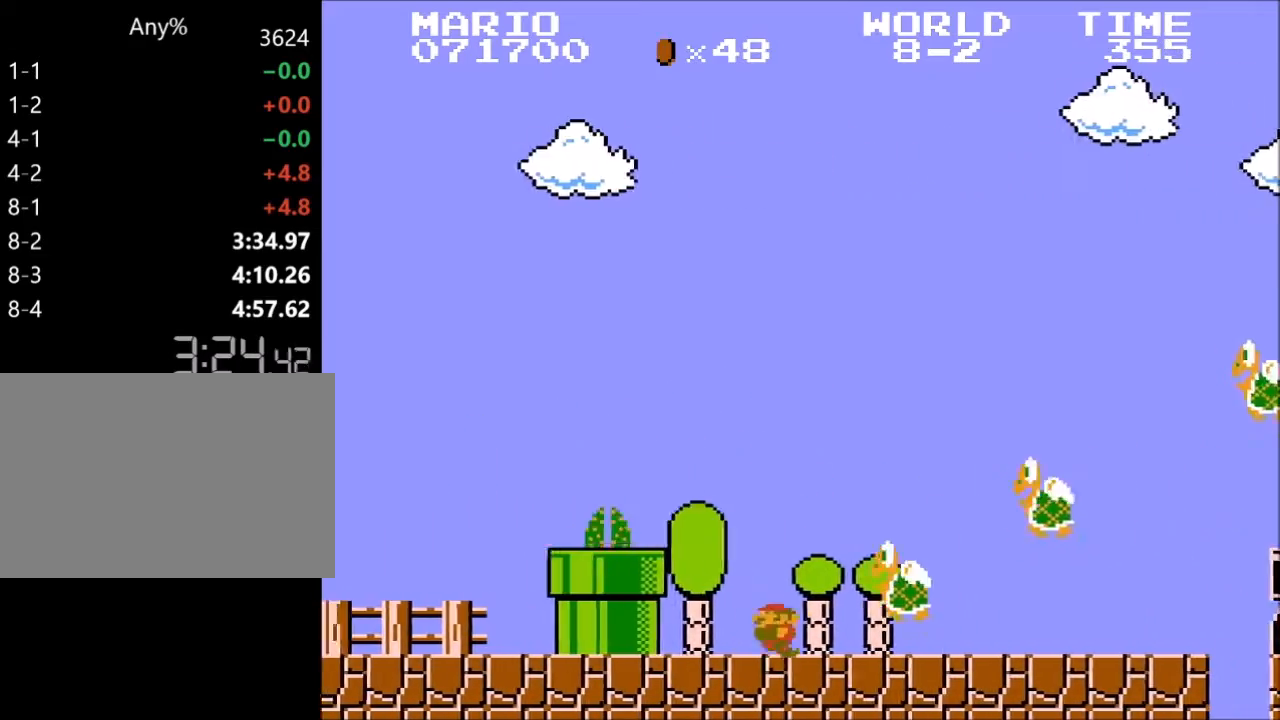
{"keys": ["right", "x", "z"], "events": [[33, "right", "down"], [100, "left", "up"], [267, "x", "down"]]}
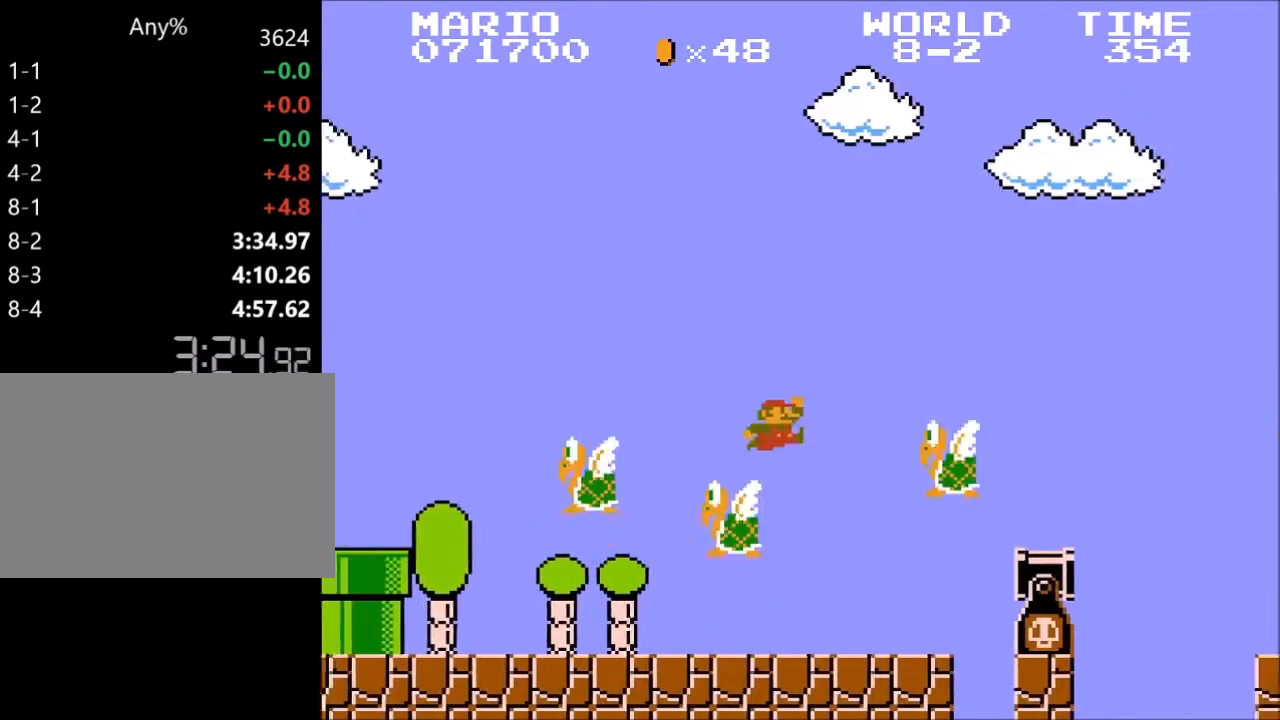
{"keys": ["right", "x", "z"], "events": [[167, "x", "up"], [467, "x", "down"]]}
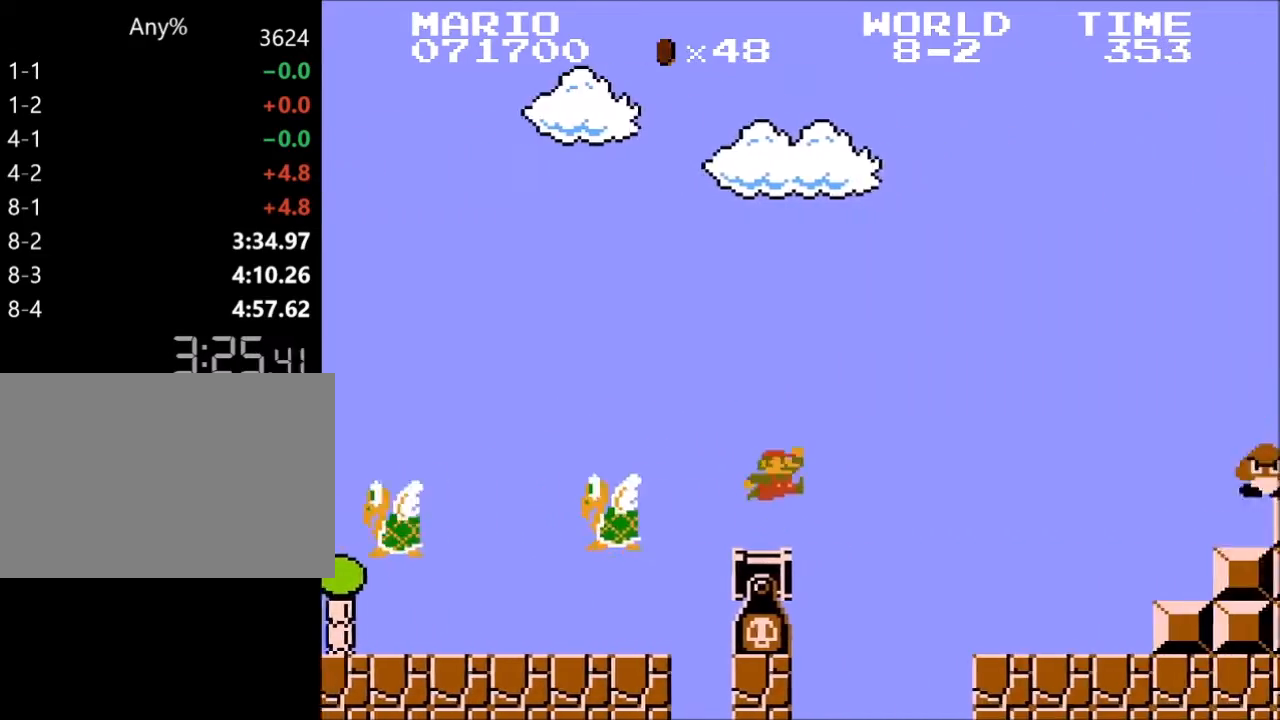
{"keys": ["right", "z"], "events": [[33, "x", "up"]]}
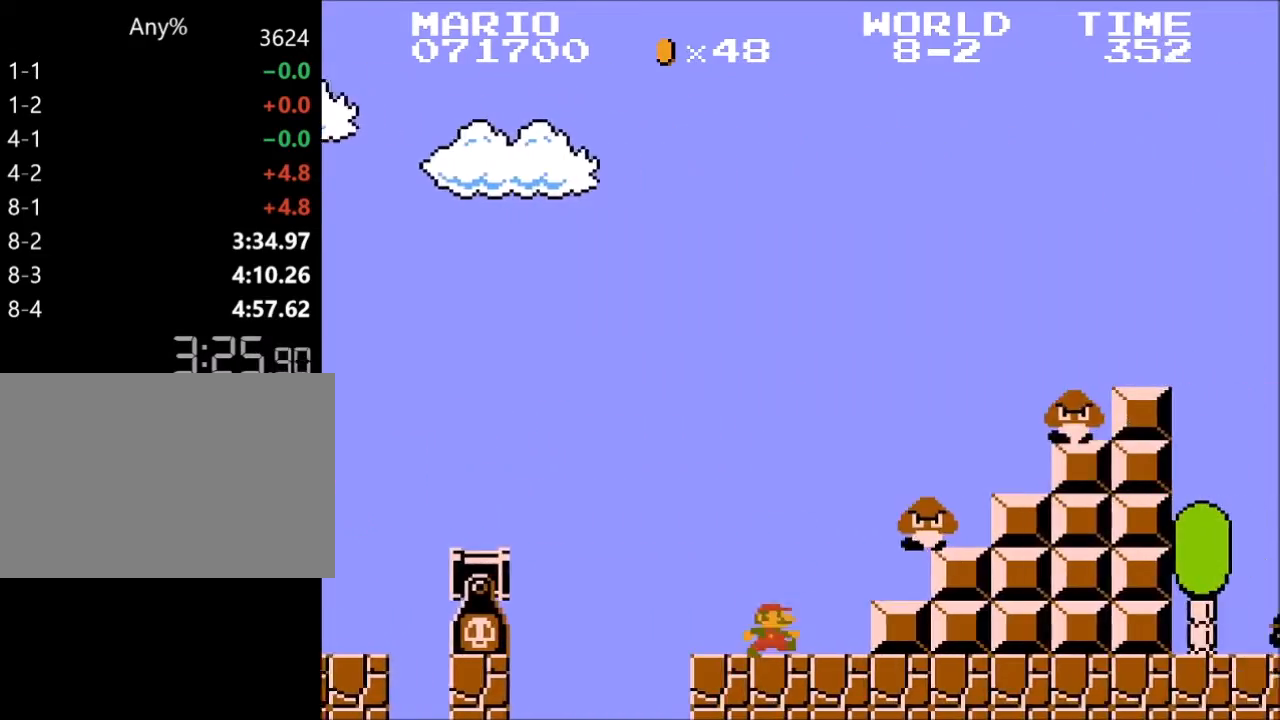
{"keys": ["right", "x", "z"], "events": [[33, "x", "down"]]}
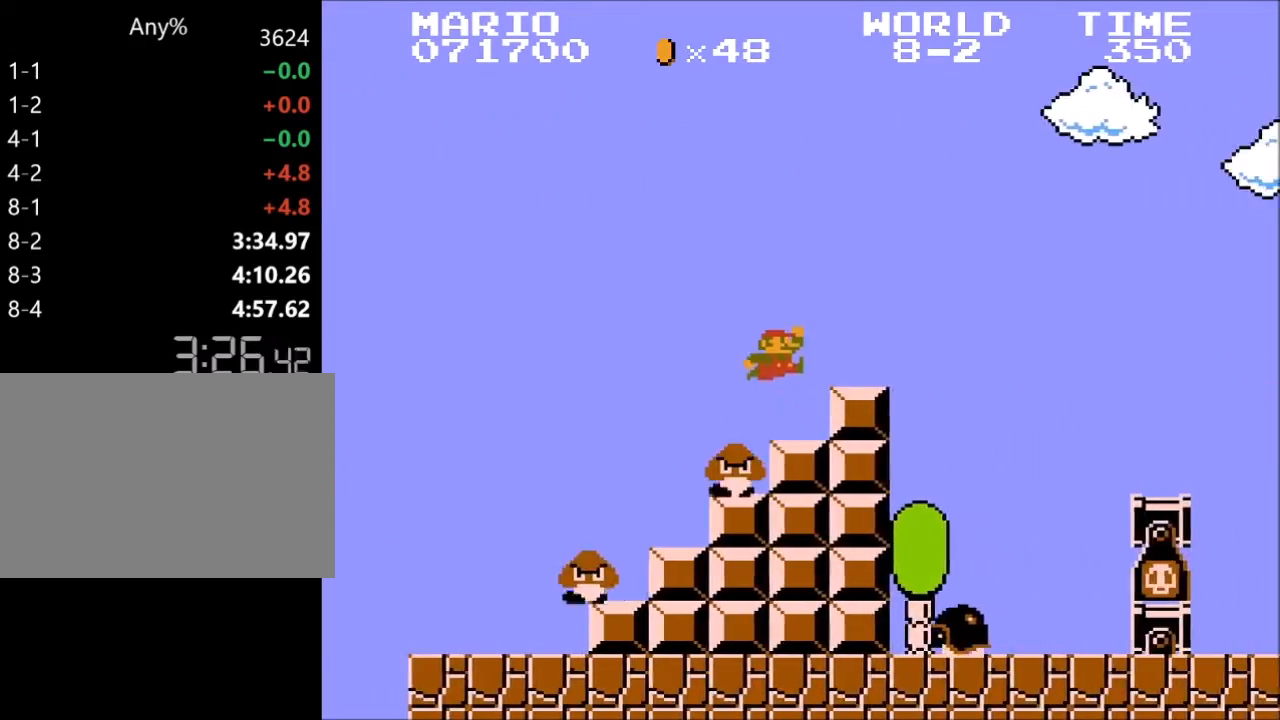
{"keys": ["right", "z"], "events": [[67, "x", "up"], [167, "x", "down"], [200, "x", "up"]]}
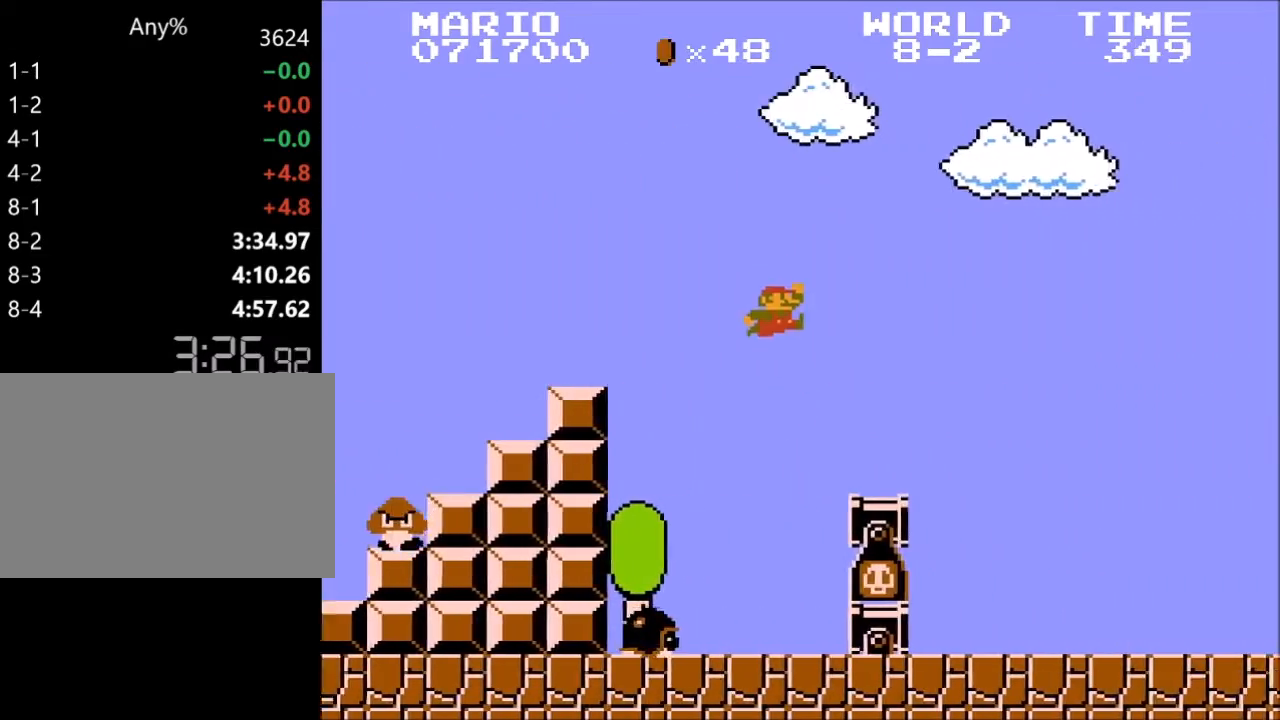
{"keys": ["right", "z"], "events": []}
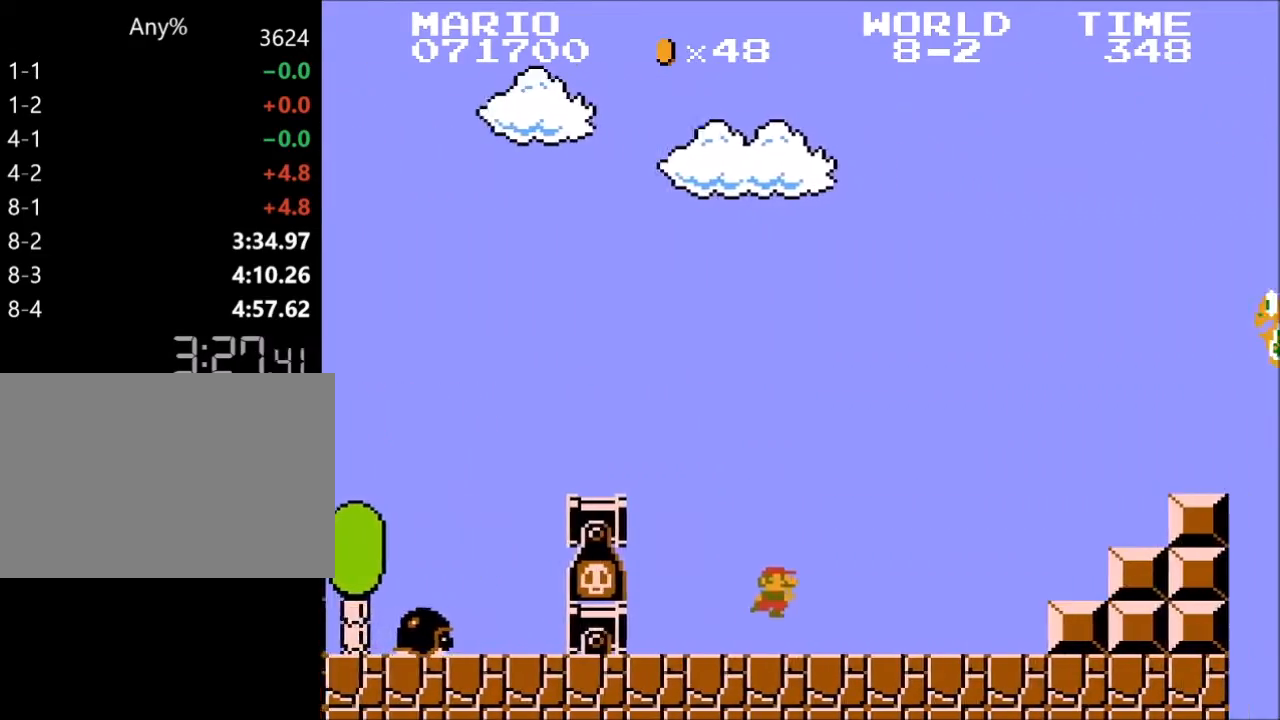
{"keys": ["right", "z"], "events": [[200, "x", "down"], [500, "x", "up"]]}
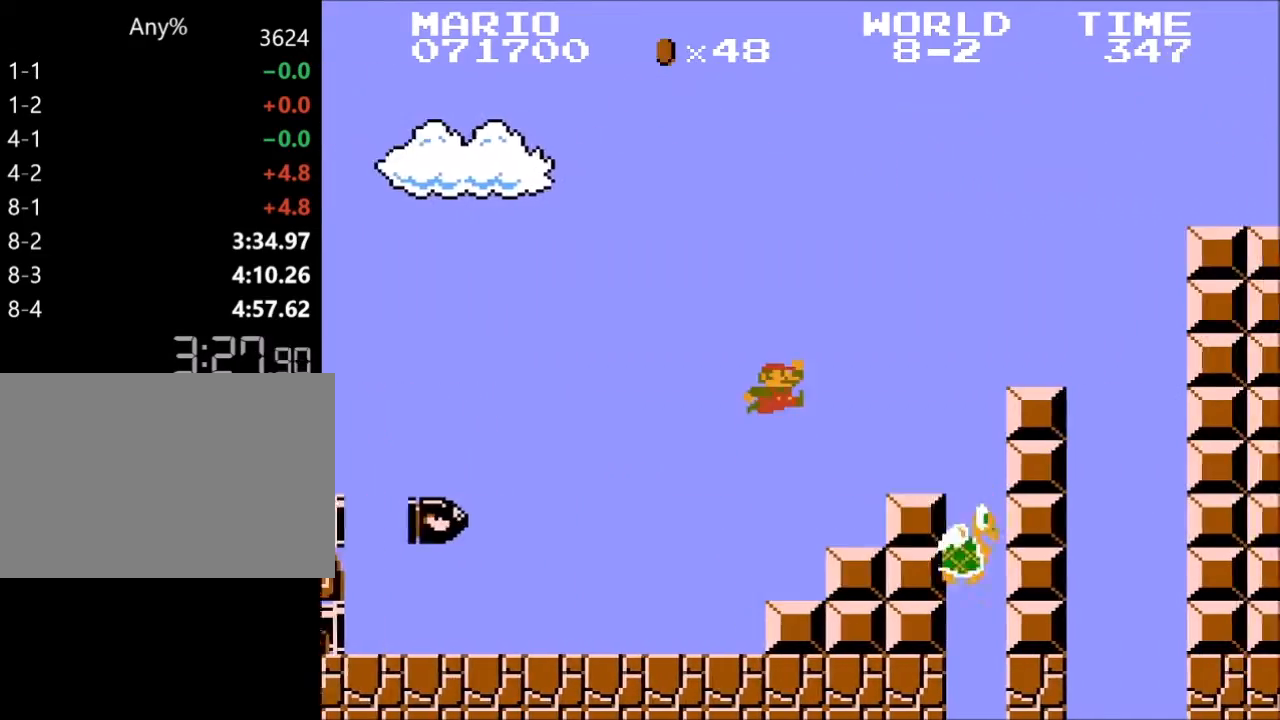
{"keys": ["right", "x", "z"], "events": [[300, "x", "down"]]}
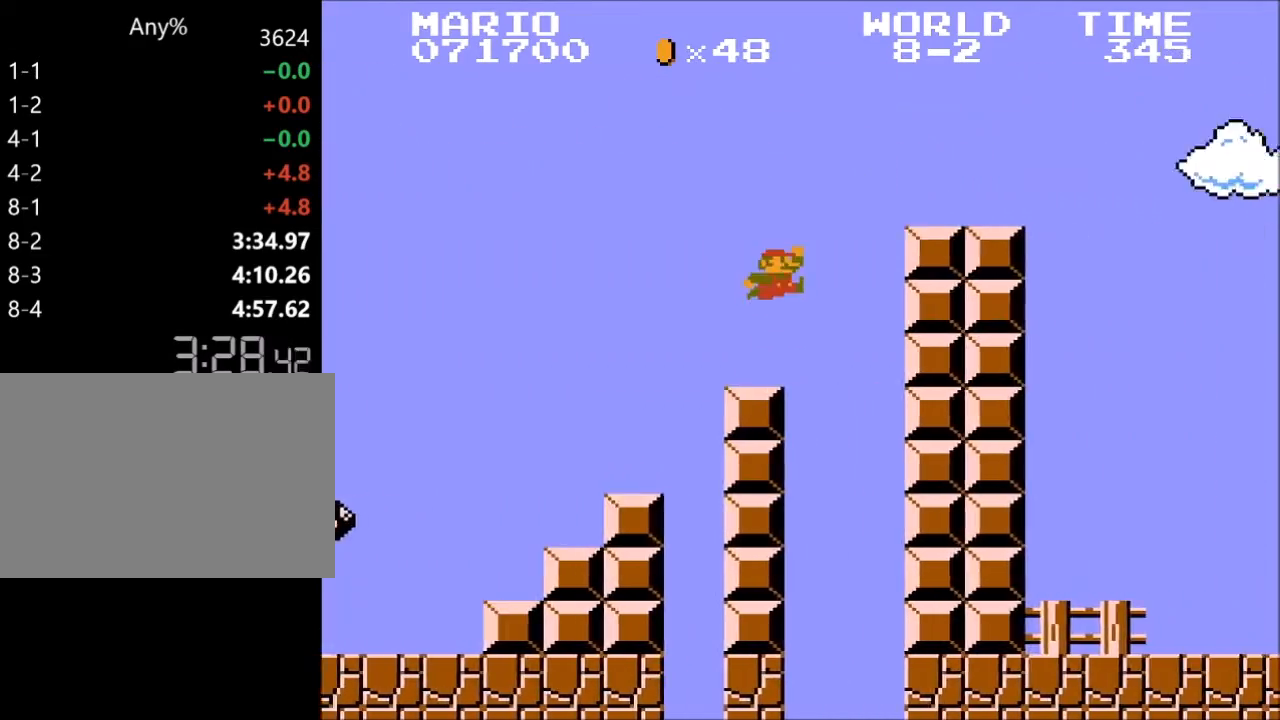
{"keys": ["right", "x", "z"], "events": [[233, "x", "up"], [467, "x", "down"]]}
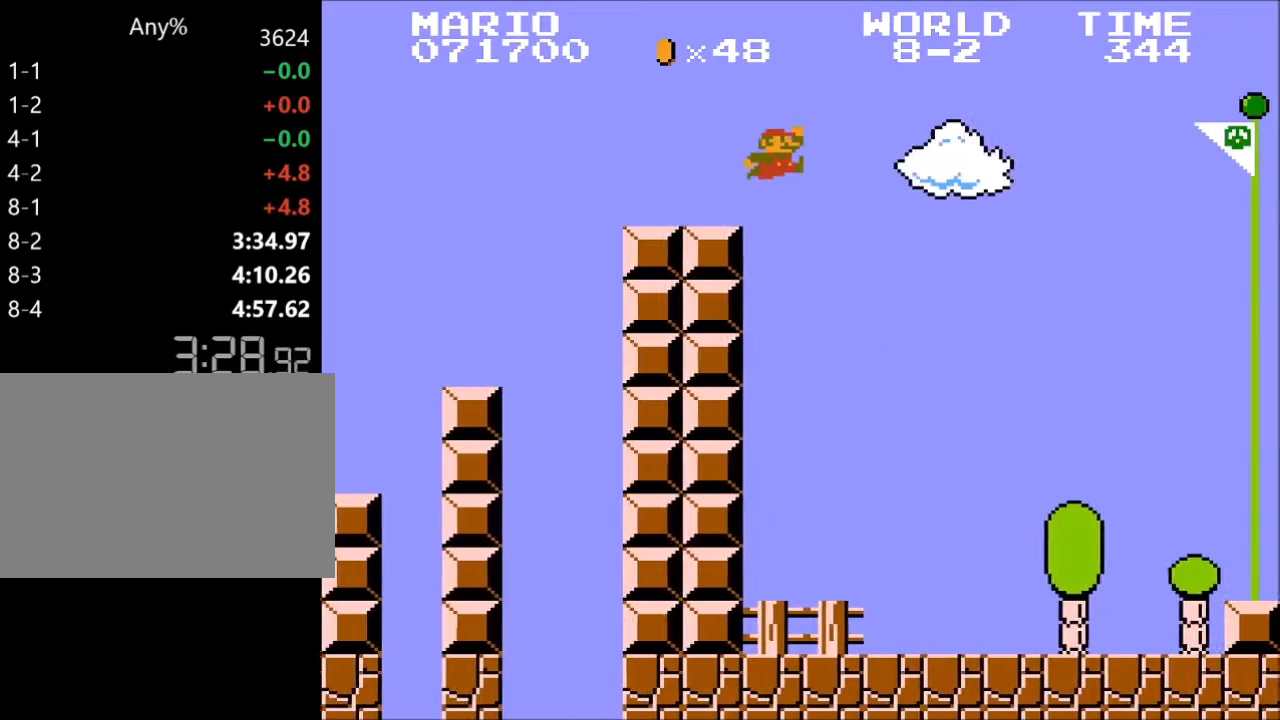
{"keys": ["right", "x", "z"], "events": []}
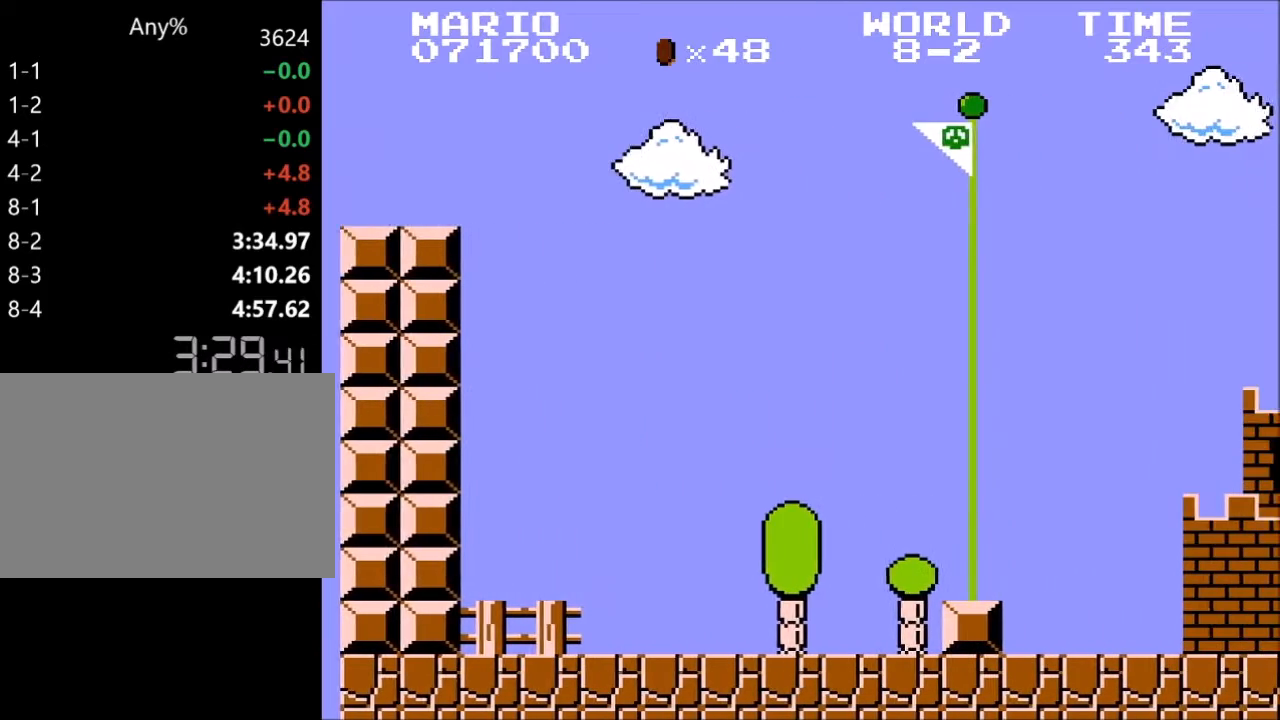
{"keys": ["right", "x", "z"], "events": []}
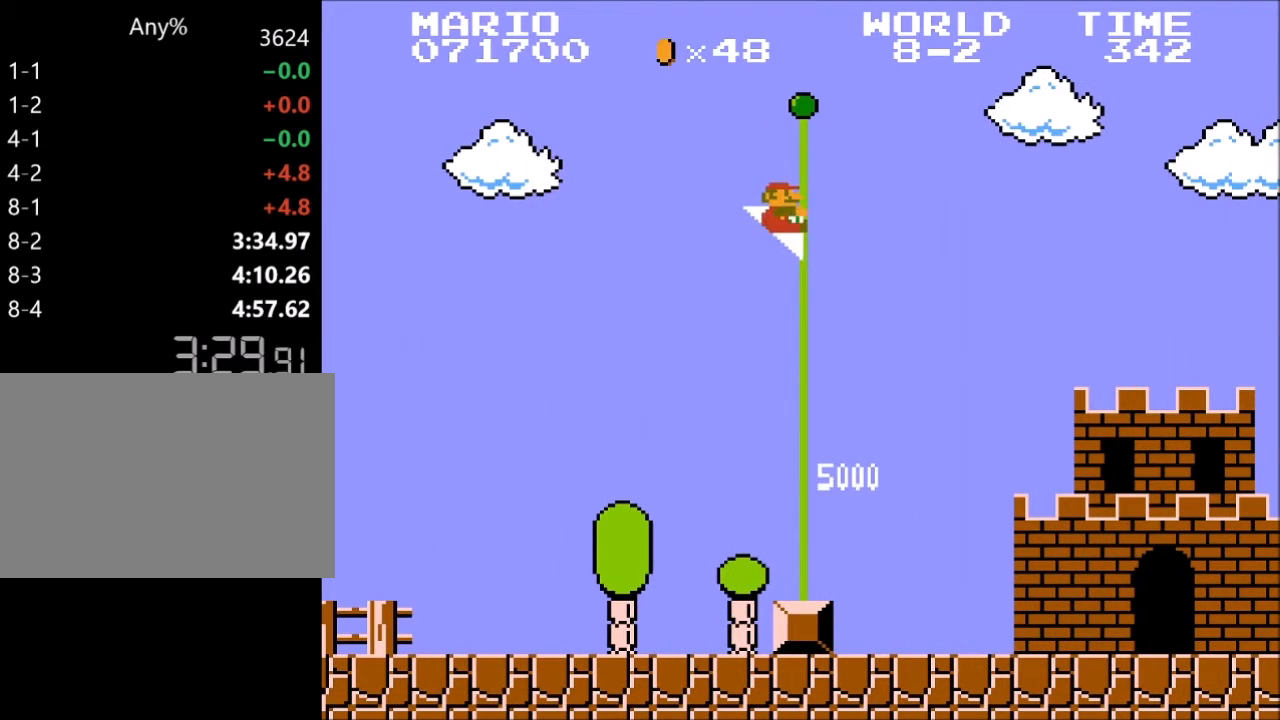
{"keys": [], "events": [[133, "right", "up"], [167, "x", "up"], [167, "z", "up"]]}